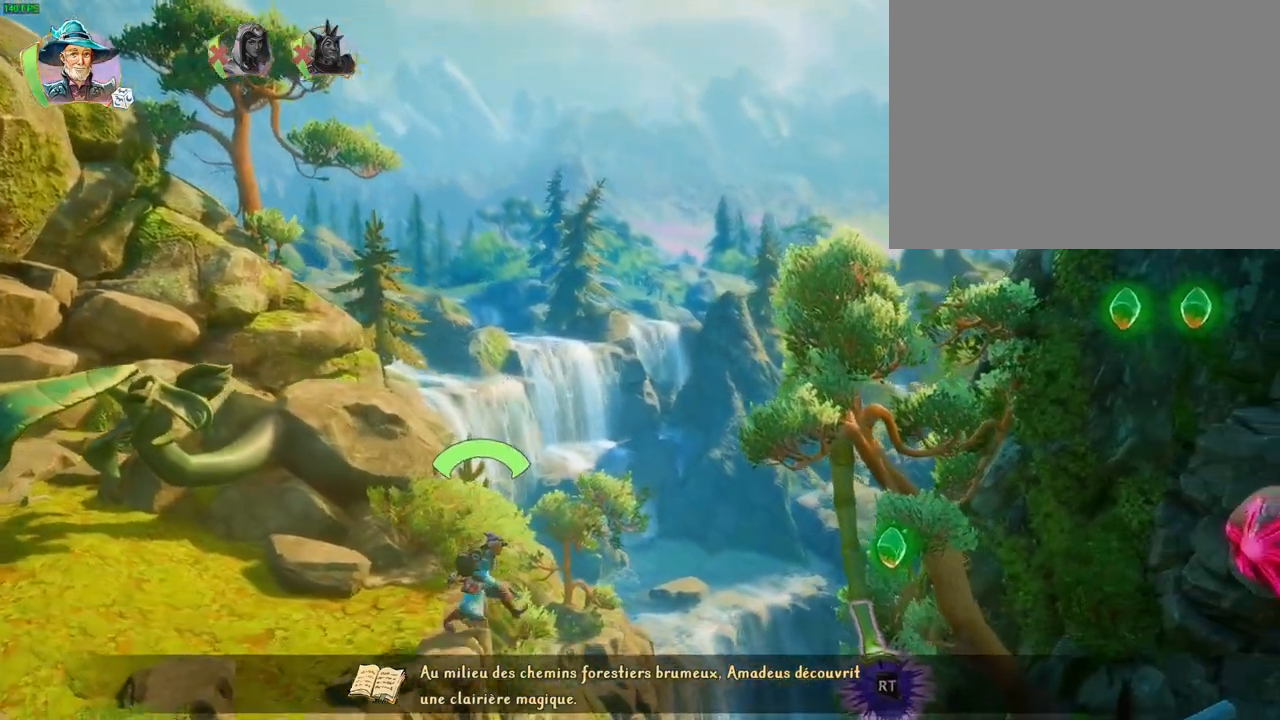
Gameplay with a controller (PlayStation layout); each line is a JSON object with the inputs held at the frame after it (dt_ms = milliseconds from this image to that frame). "button_events" lists button changes between this image and that frame as [ms after this image, input, new state], when the widget could be followed in between (sticks are given only as held states). Not read: HOME.
{"dt_ms": 500, "buttons": ["TRIANGLE"], "left_stick": "right", "right_stick": "center", "button_events": [[17, "CROSS", "down"], [383, "CROSS", "up"], [500, "TRIANGLE", "down"]]}
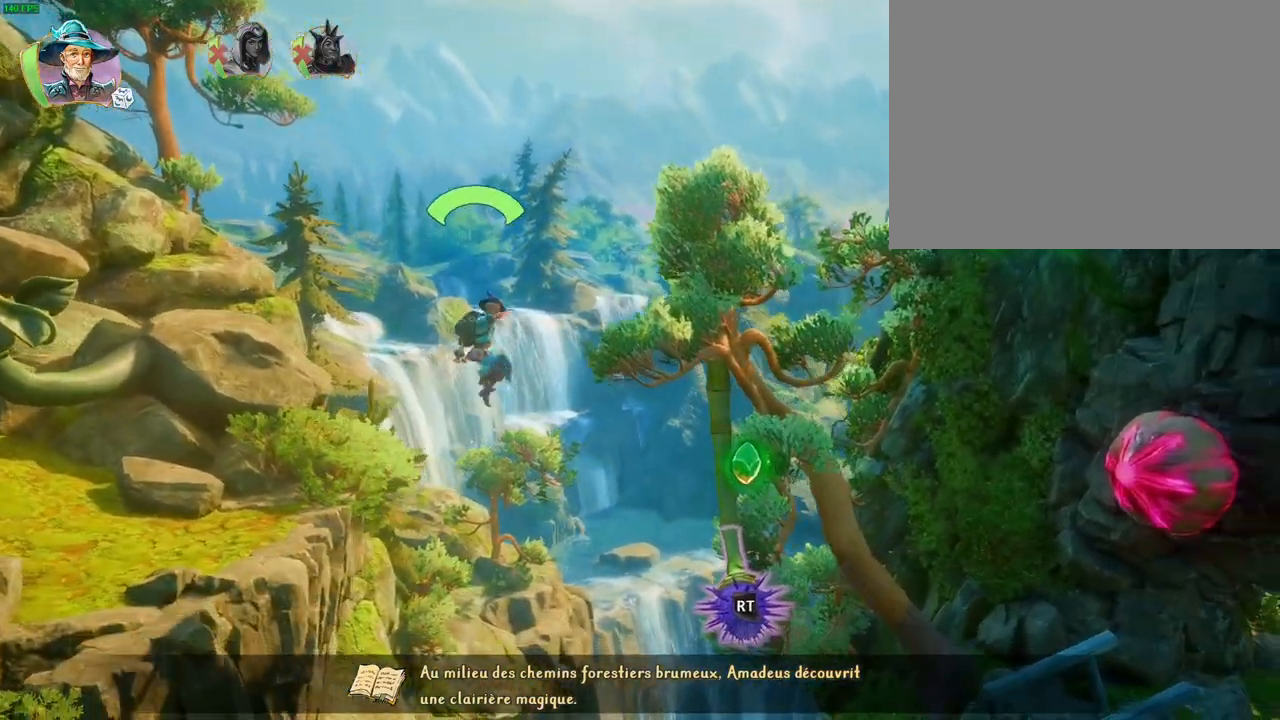
{"dt_ms": 500, "buttons": ["CROSS"], "left_stick": "right", "right_stick": "center", "button_events": [[83, "TRIANGLE", "up"], [167, "CROSS", "down"], [250, "CROSS", "up"], [300, "CROSS", "down"], [400, "CROSS", "up"], [450, "CROSS", "down"]]}
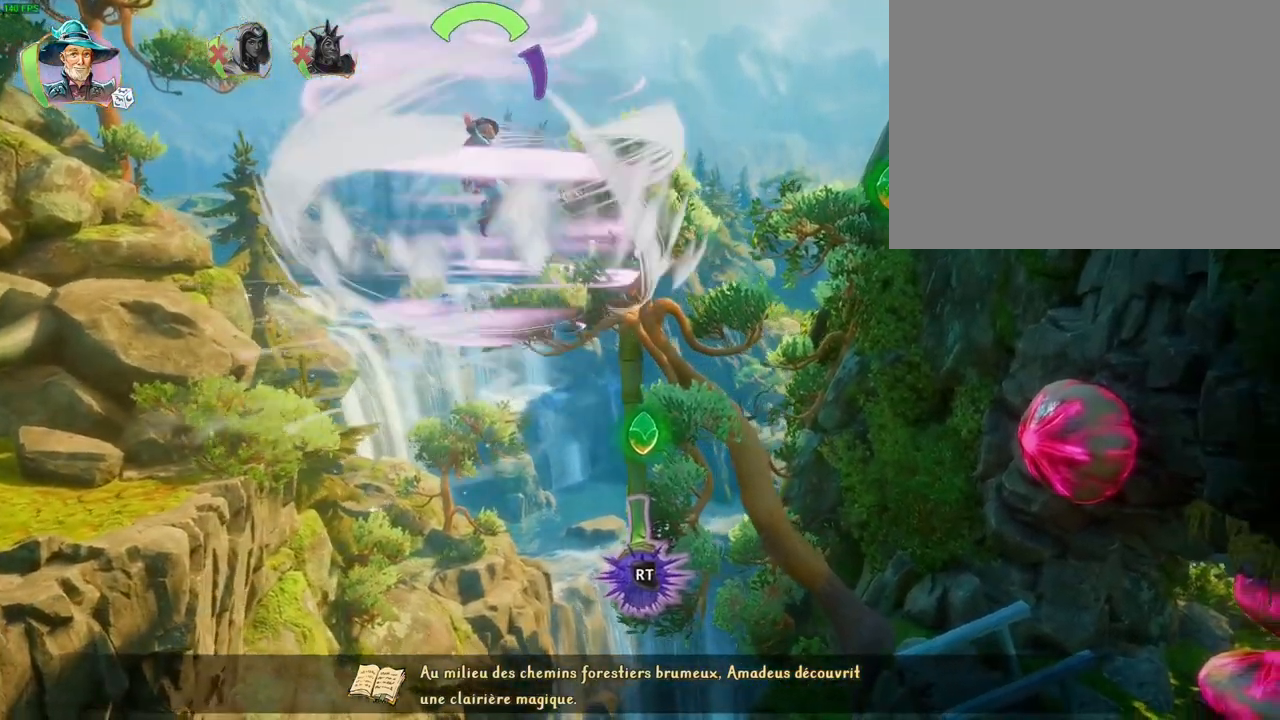
{"dt_ms": 500, "buttons": ["CROSS"], "left_stick": "right", "right_stick": "center", "button_events": [[50, "CROSS", "up"], [100, "CROSS", "down"], [183, "CROSS", "up"], [250, "CROSS", "down"]]}
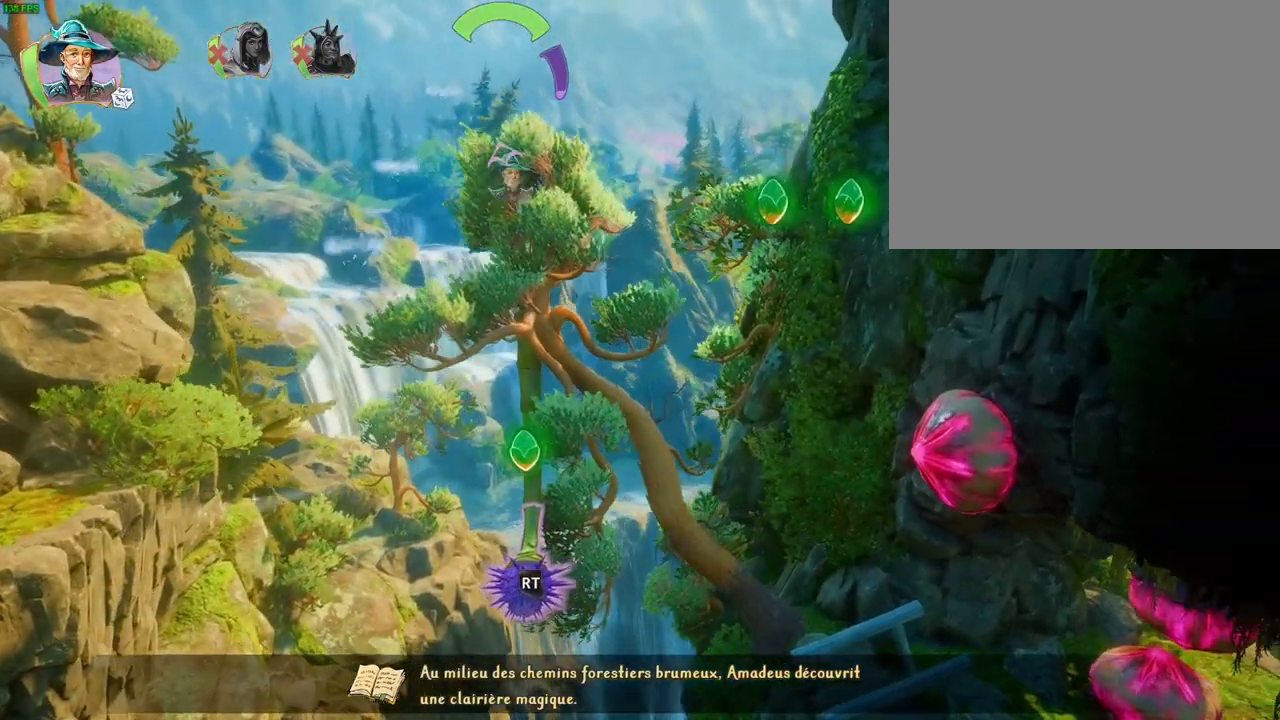
{"dt_ms": 500, "buttons": ["CROSS"], "left_stick": "right", "right_stick": "center", "button_events": []}
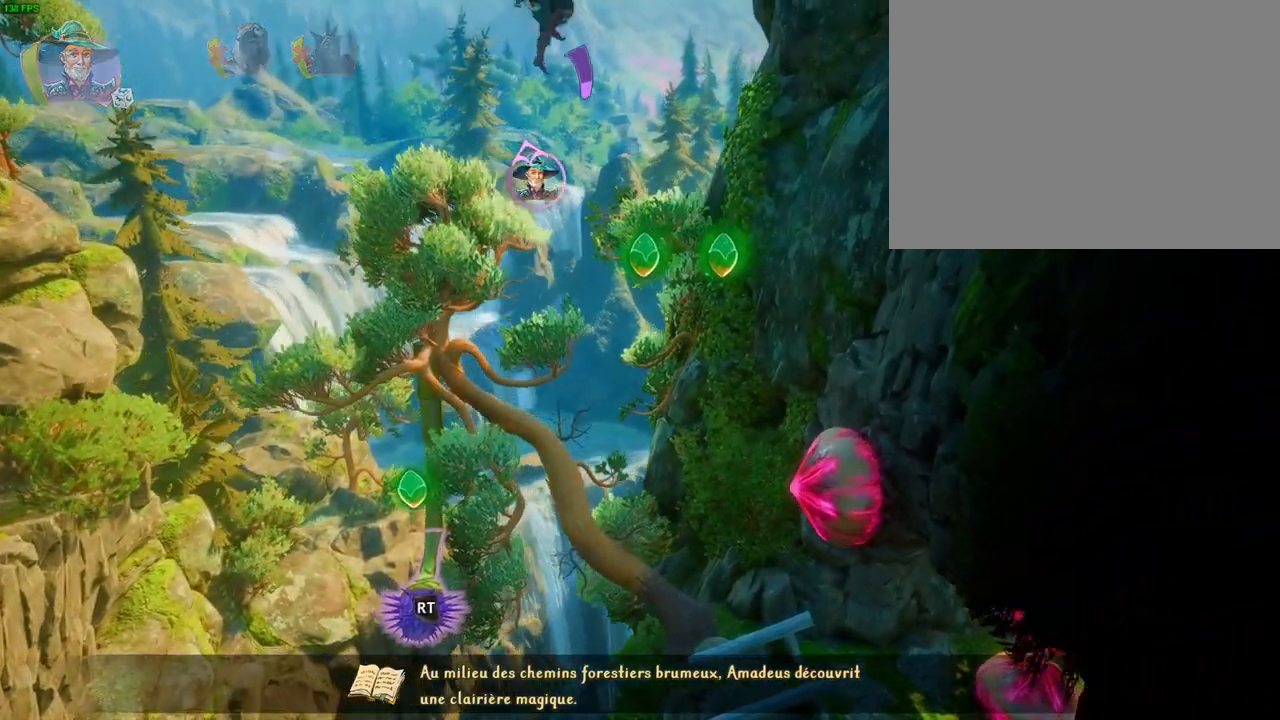
{"dt_ms": 500, "buttons": [], "left_stick": "right", "right_stick": "center", "button_events": [[33, "CROSS", "up"]]}
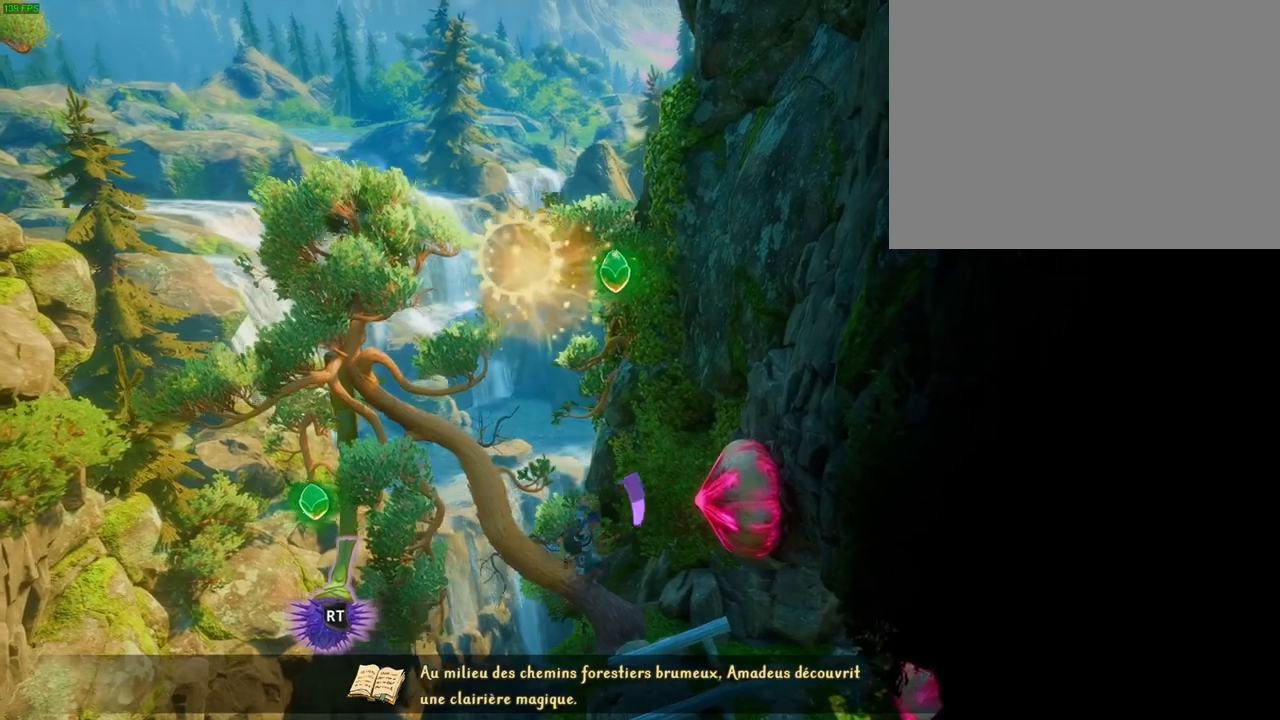
{"dt_ms": 500, "buttons": [], "left_stick": "right", "right_stick": "center", "button_events": [[150, "CROSS", "down"], [250, "CROSS", "up"]]}
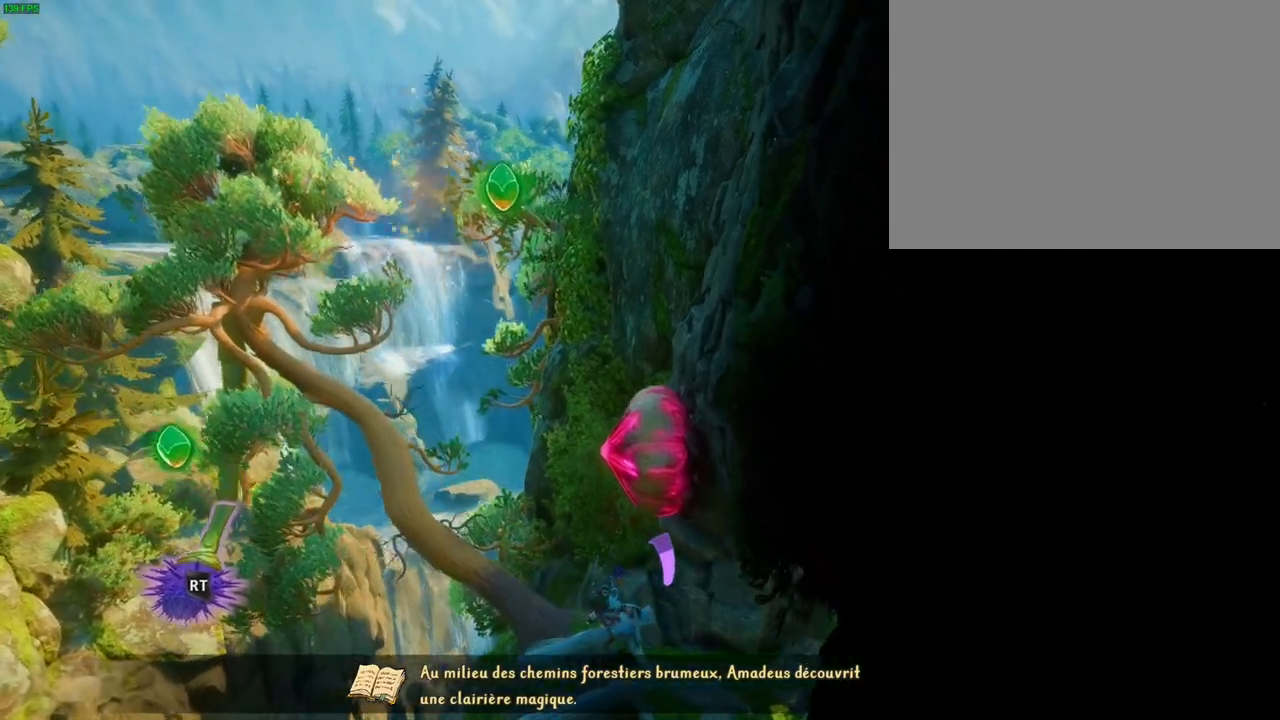
{"dt_ms": 500, "buttons": [], "left_stick": "right", "right_stick": "center", "button_events": []}
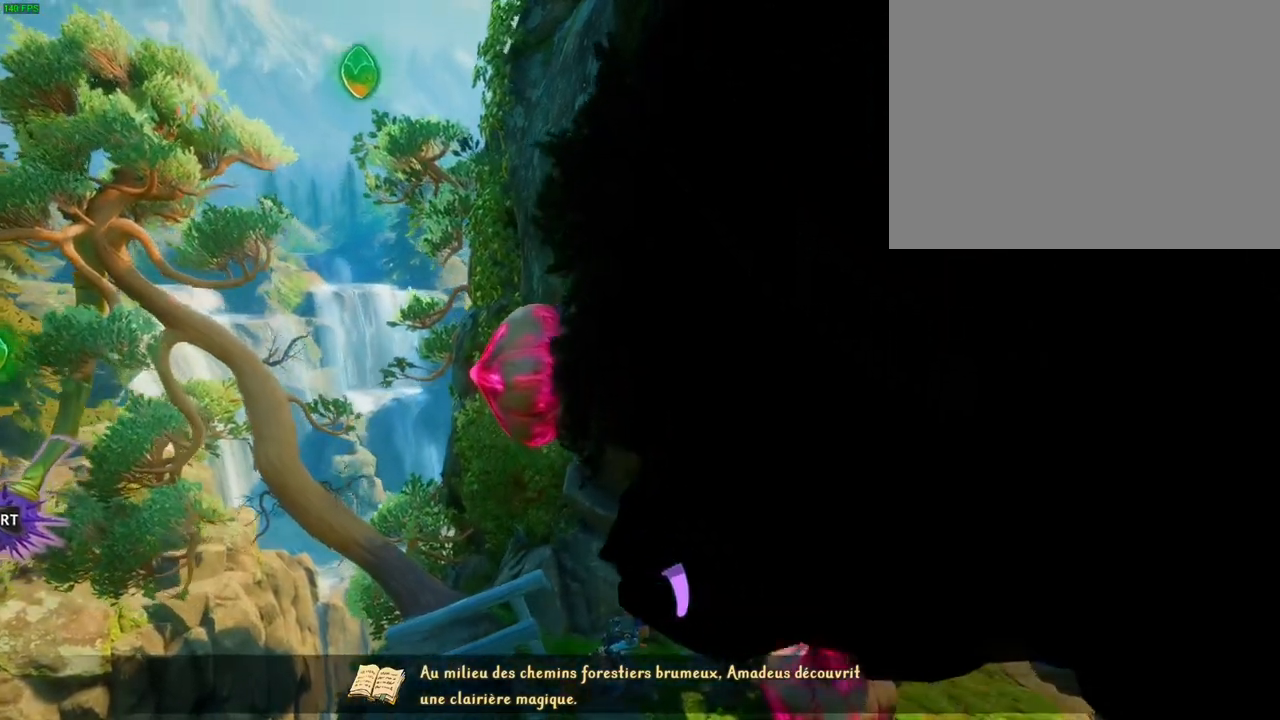
{"dt_ms": 500, "buttons": [], "left_stick": "up-right", "right_stick": "center", "button_events": []}
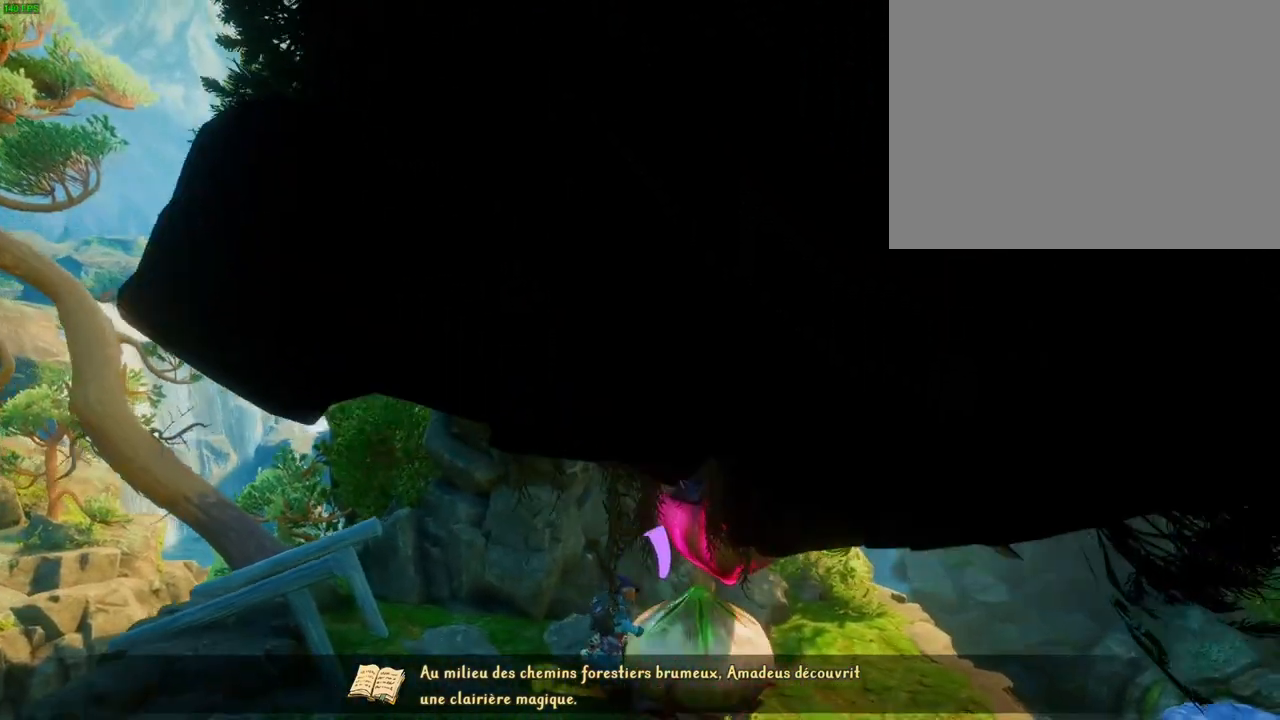
{"dt_ms": 500, "buttons": [], "left_stick": "left", "right_stick": "center", "button_events": []}
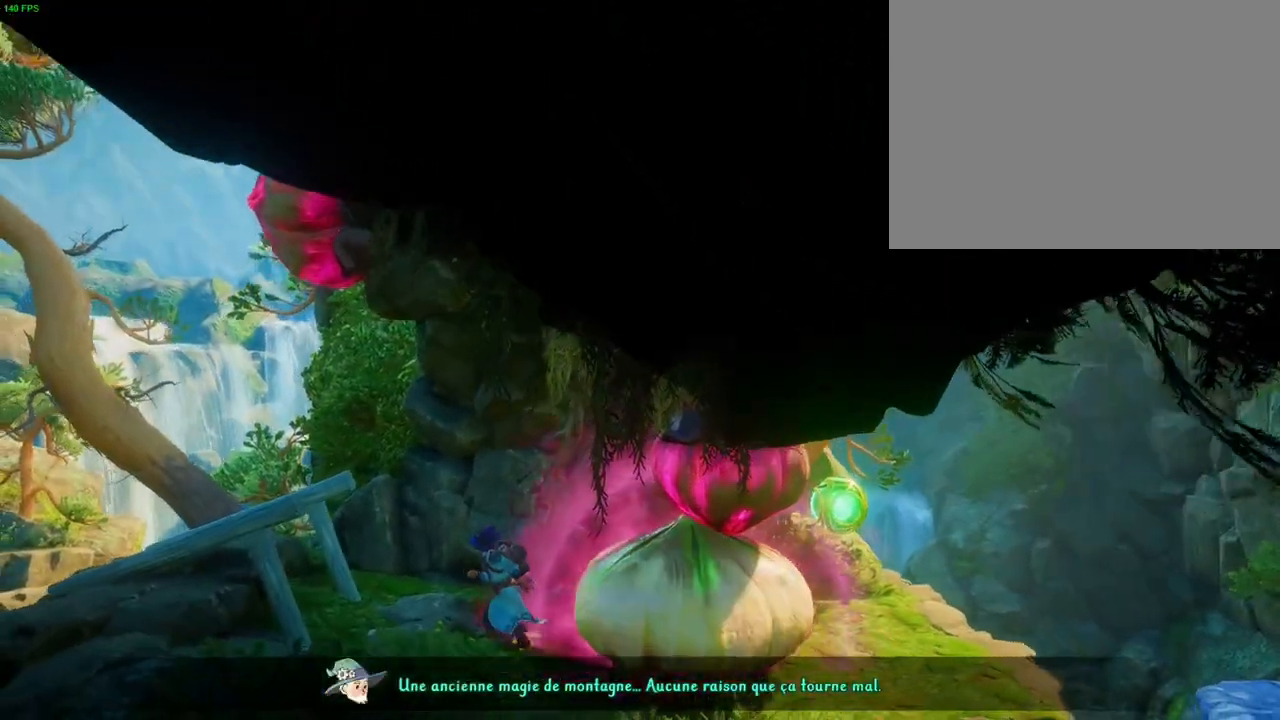
{"dt_ms": 500, "buttons": [], "left_stick": "right", "right_stick": "center", "button_events": []}
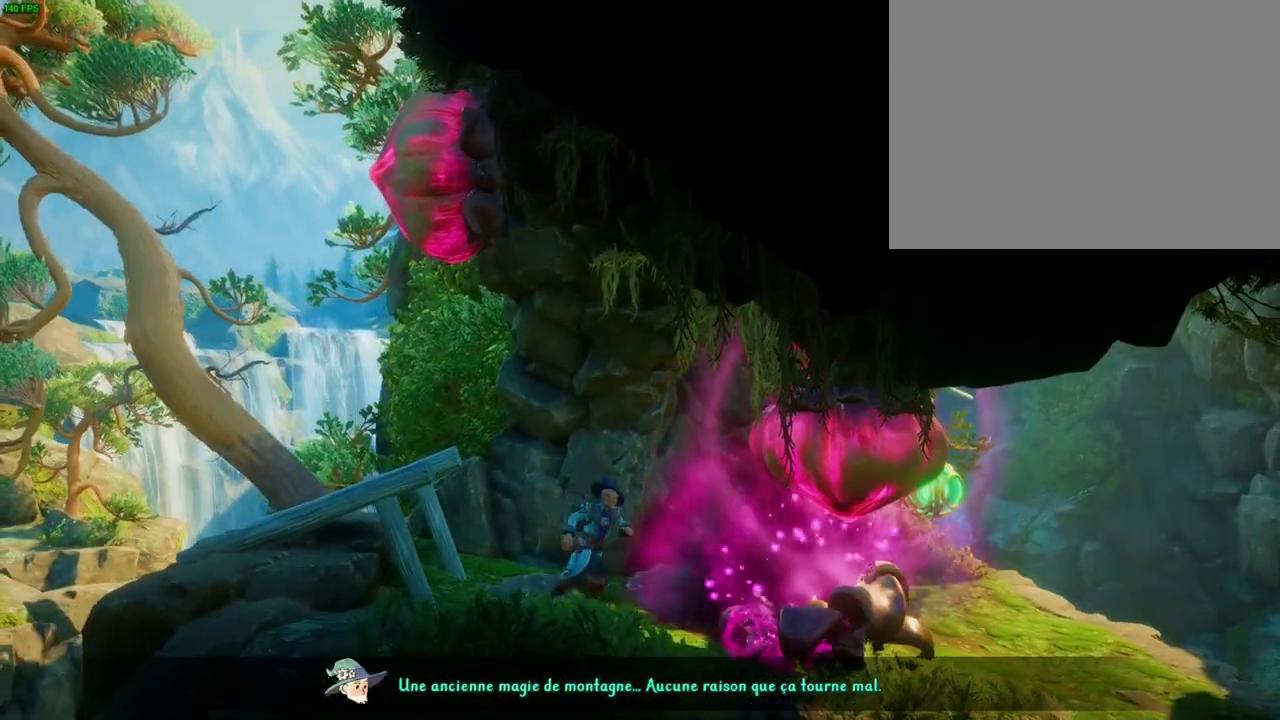
{"dt_ms": 500, "buttons": [], "left_stick": "right", "right_stick": "center", "button_events": []}
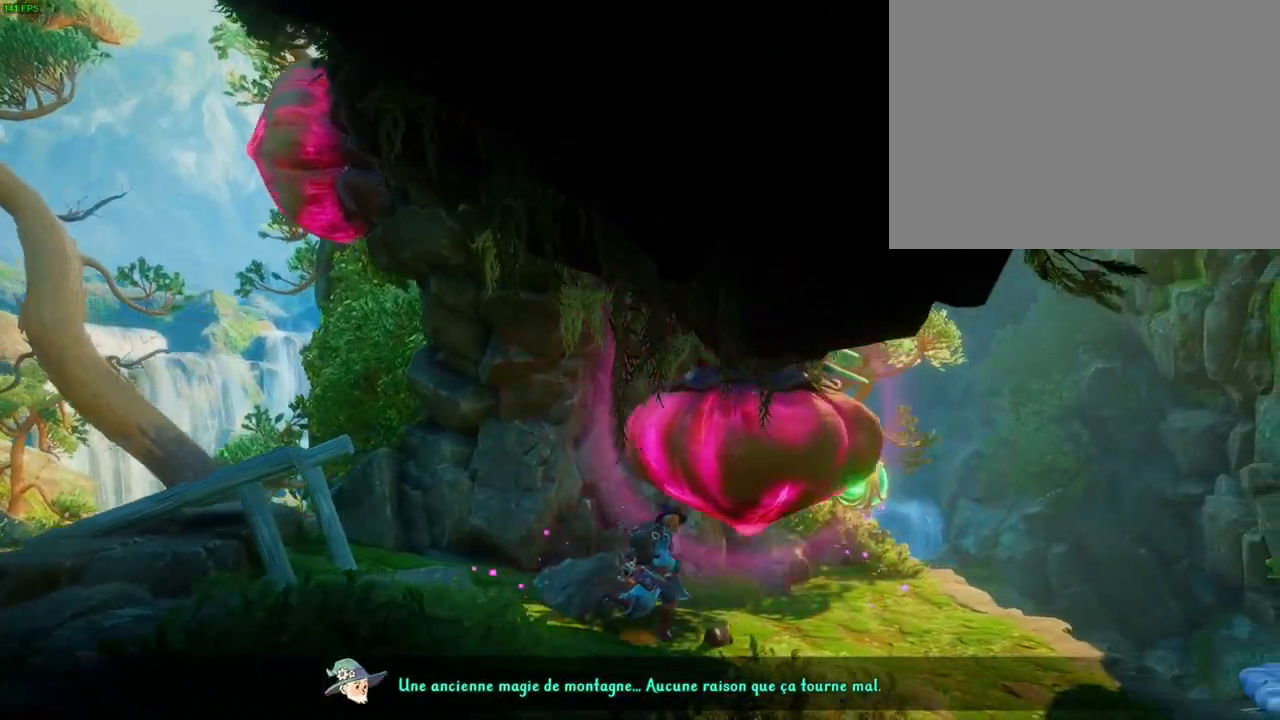
{"dt_ms": 500, "buttons": [], "left_stick": "right", "right_stick": "center", "button_events": []}
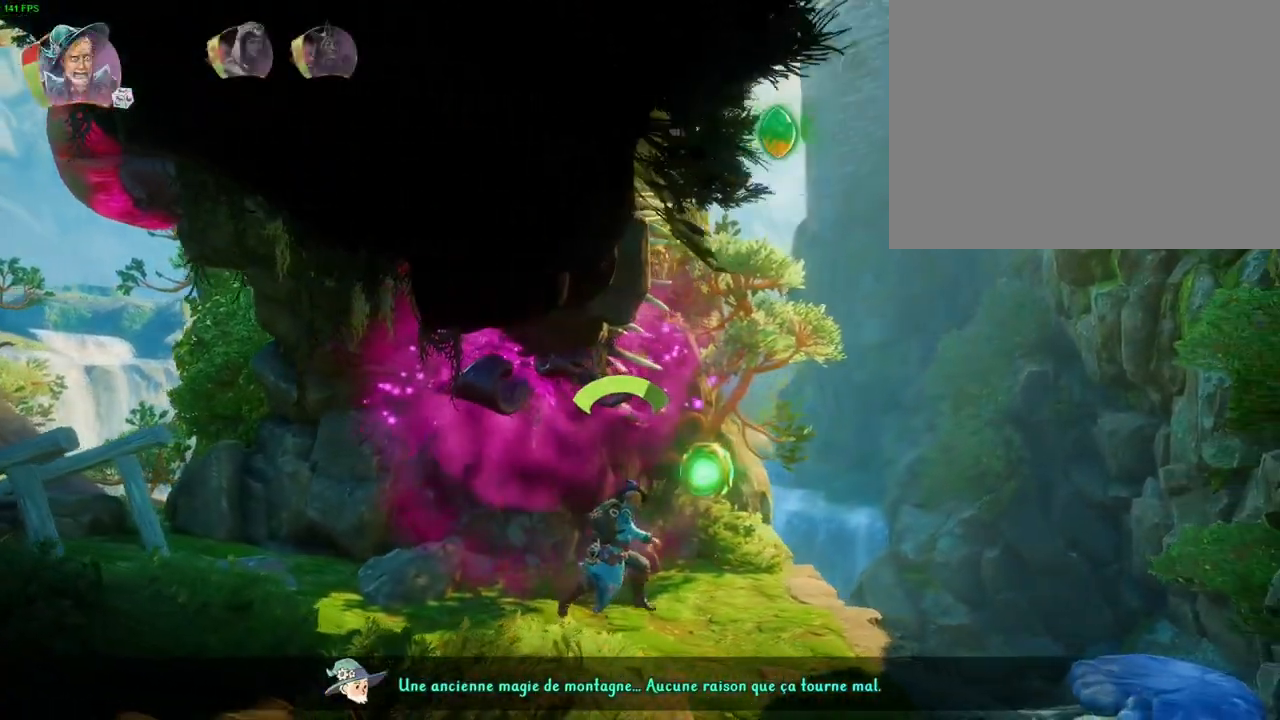
{"dt_ms": 500, "buttons": [], "left_stick": "up-right", "right_stick": "center", "button_events": [[283, "SQUARE", "down"], [367, "DPAD_RIGHT", "down"], [367, "SQUARE", "up"], [500, "DPAD_RIGHT", "up"]]}
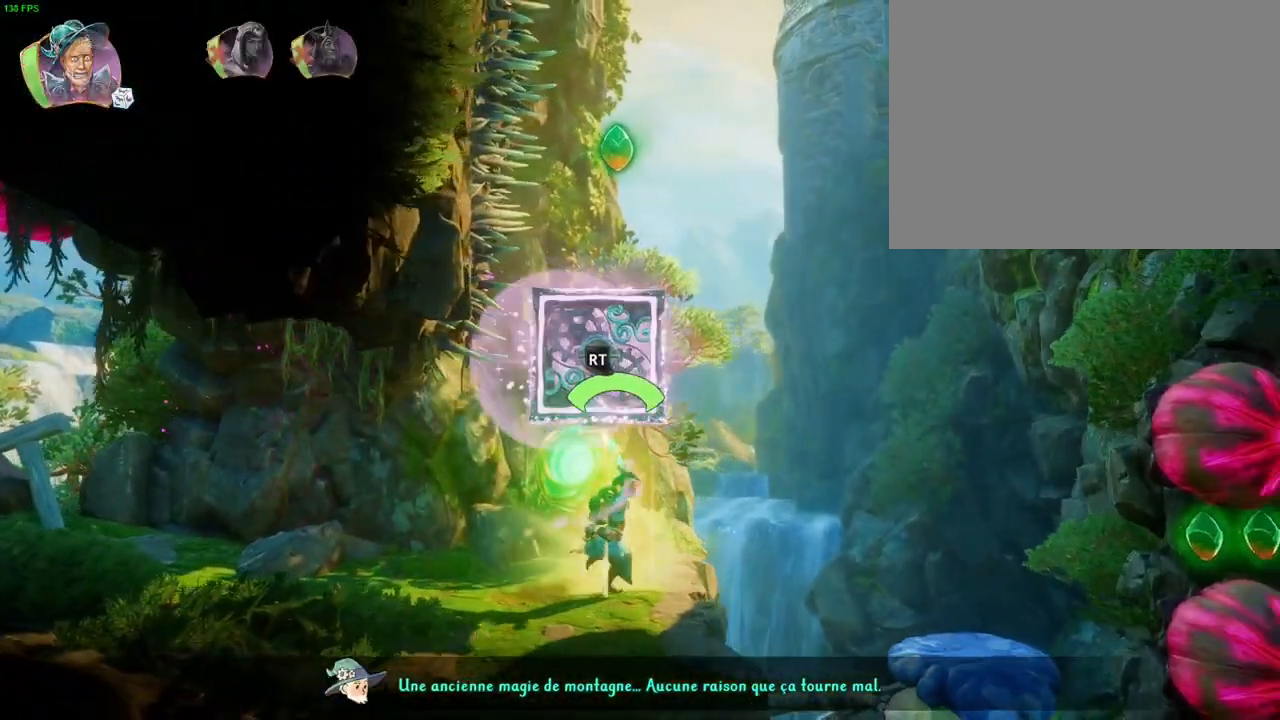
{"dt_ms": 1000, "buttons": ["R2"], "left_stick": "center", "right_stick": "up", "button_events": [[50, "SQUARE", "down"], [133, "SQUARE", "up"], [350, "SQUARE", "down"], [433, "SQUARE", "up"], [550, "R2", "down"]]}
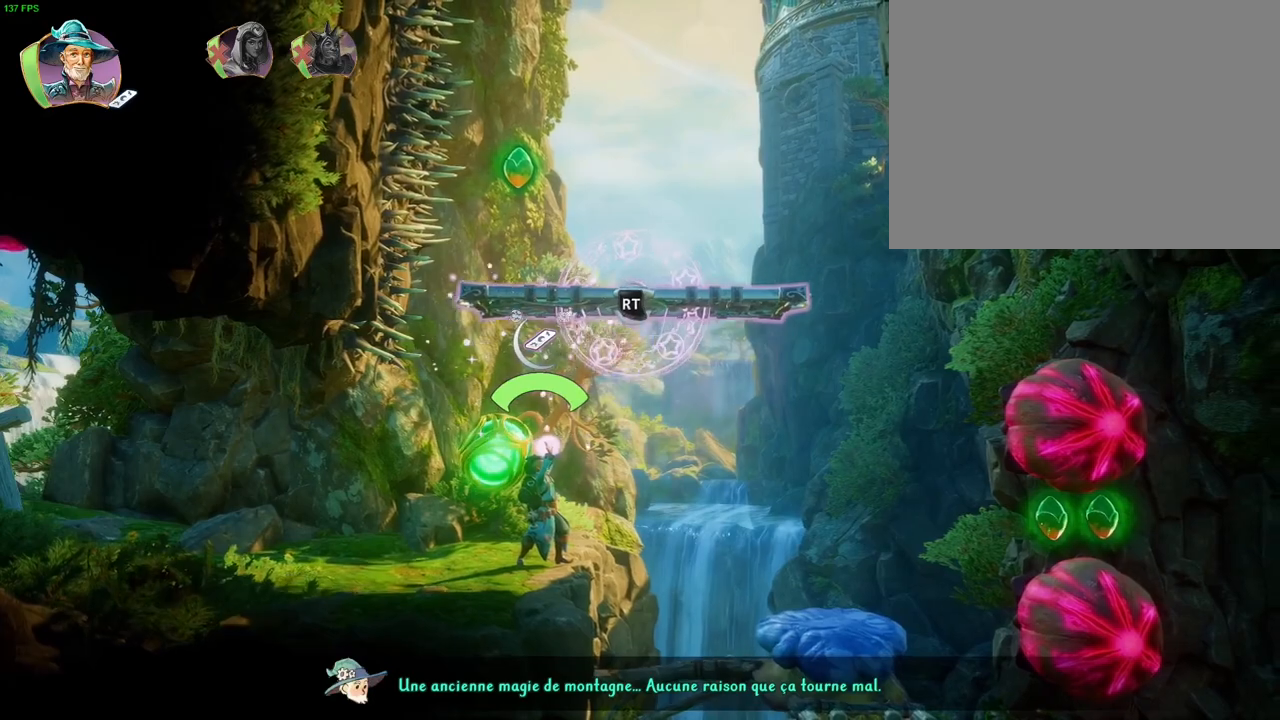
{"dt_ms": 500, "buttons": ["R2"], "left_stick": "center", "right_stick": "up", "button_events": []}
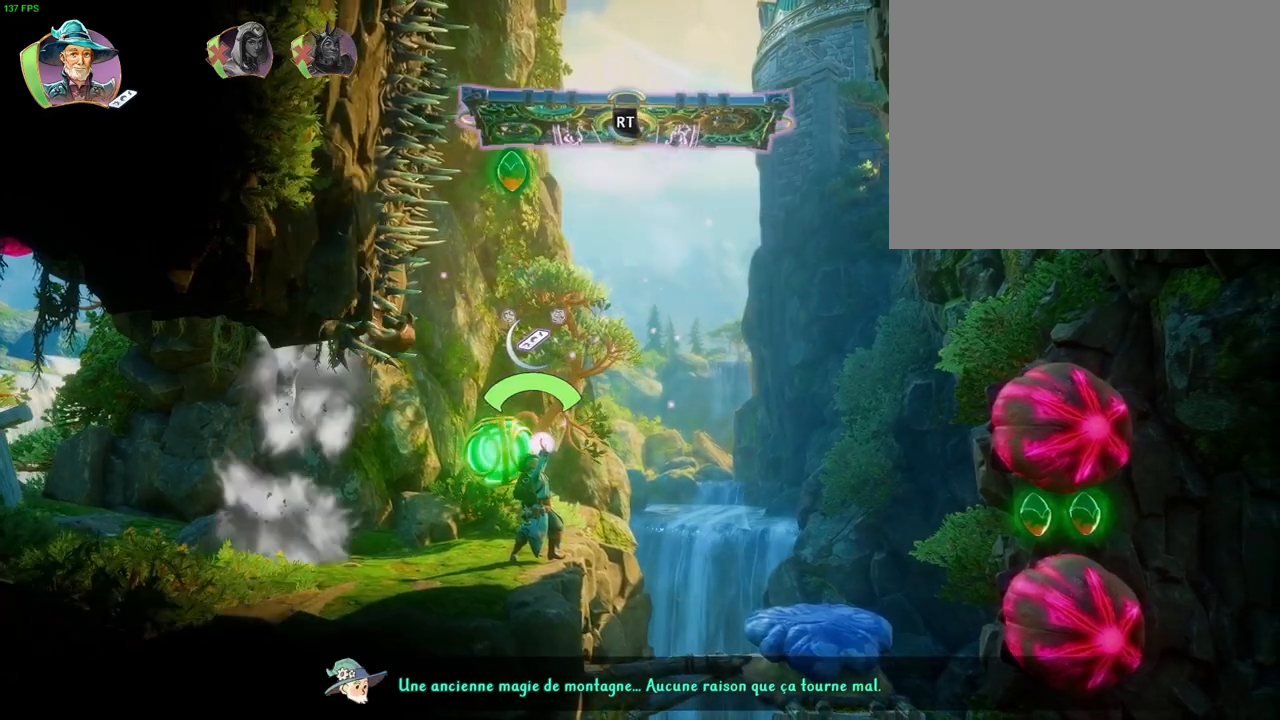
{"dt_ms": 500, "buttons": ["R2"], "left_stick": "center", "right_stick": "left", "button_events": []}
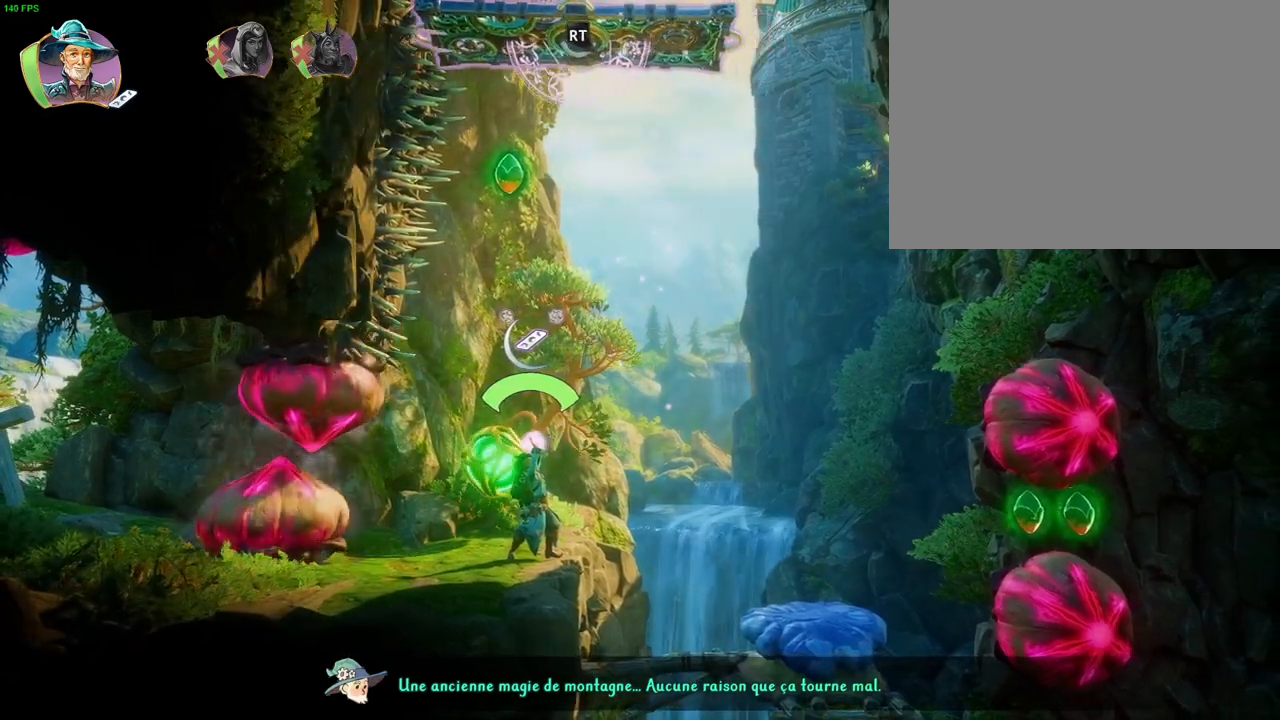
{"dt_ms": 500, "buttons": ["CROSS"], "left_stick": "up-right", "right_stick": "center", "button_events": [[100, "R2", "up"], [300, "CROSS", "down"]]}
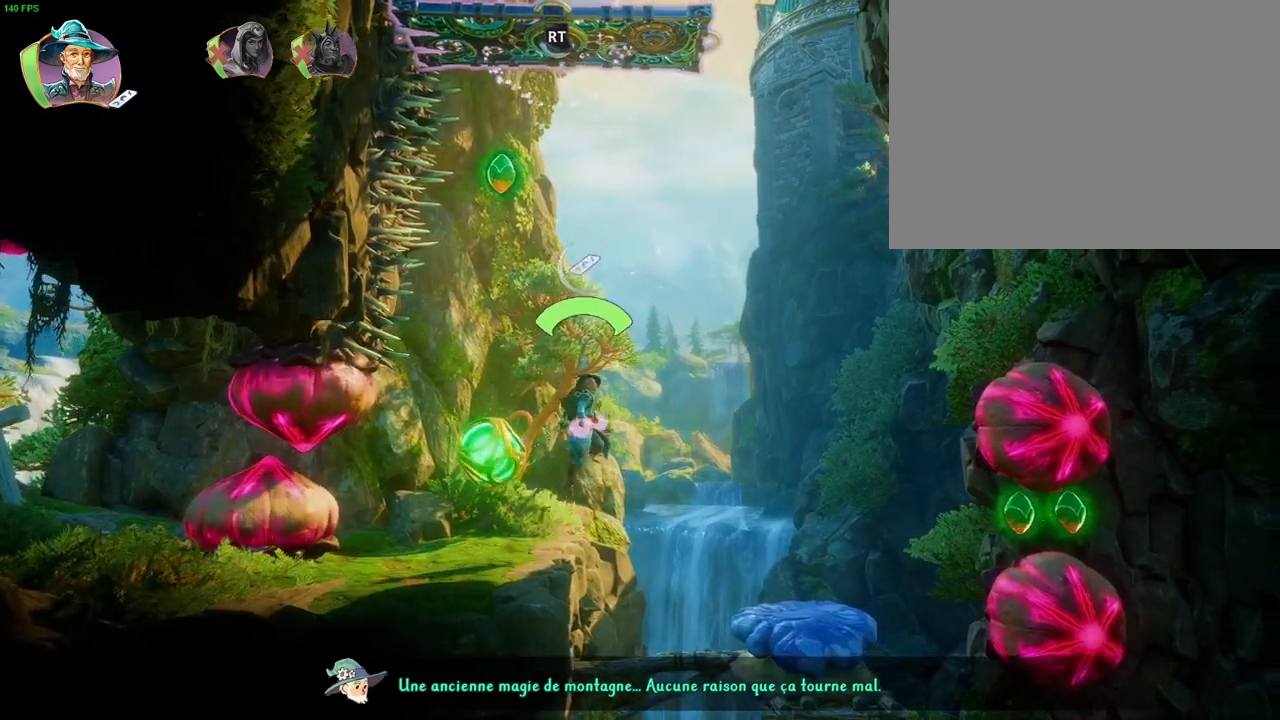
{"dt_ms": 500, "buttons": ["CROSS"], "left_stick": "up-right", "right_stick": "center", "button_events": [[17, "CROSS", "up"], [117, "TRIANGLE", "down"], [217, "TRIANGLE", "up"], [283, "CROSS", "down"], [383, "CROSS", "up"], [433, "CROSS", "down"]]}
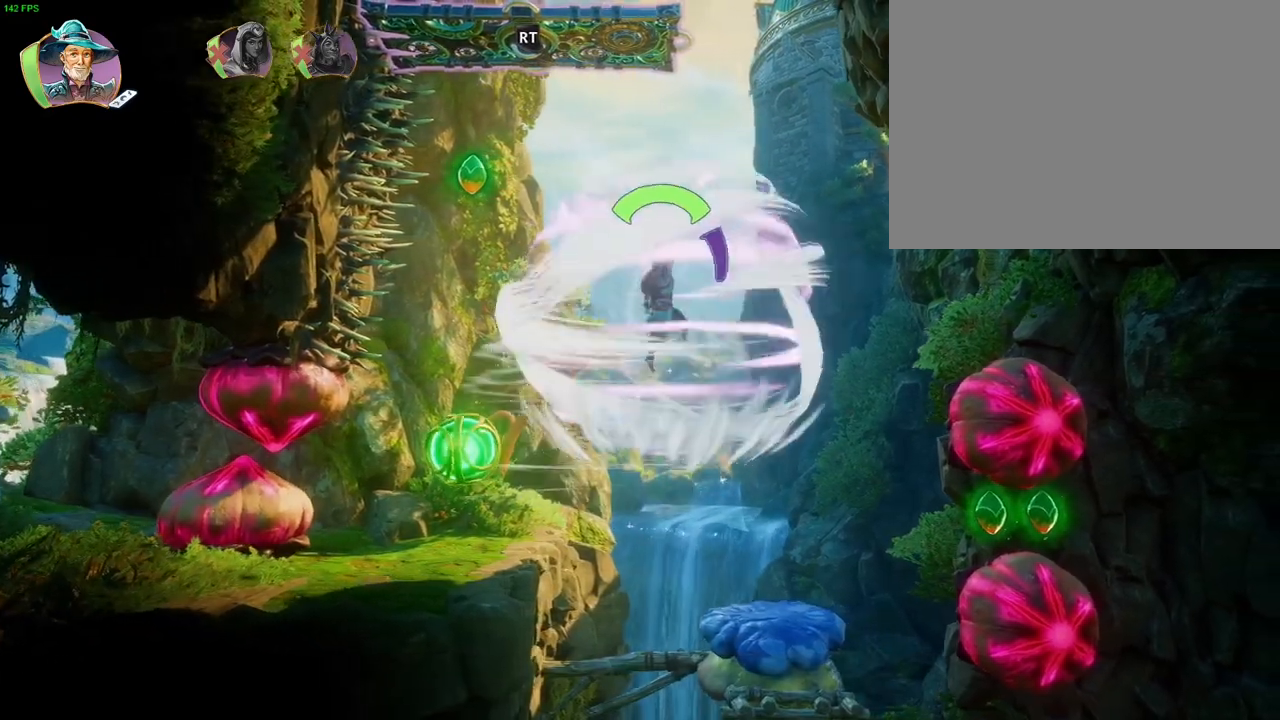
{"dt_ms": 500, "buttons": ["CROSS"], "left_stick": "up-left", "right_stick": "center", "button_events": [[17, "CROSS", "up"], [83, "CROSS", "down"], [167, "CROSS", "up"], [217, "CROSS", "down"], [317, "CROSS", "up"], [367, "CROSS", "down"]]}
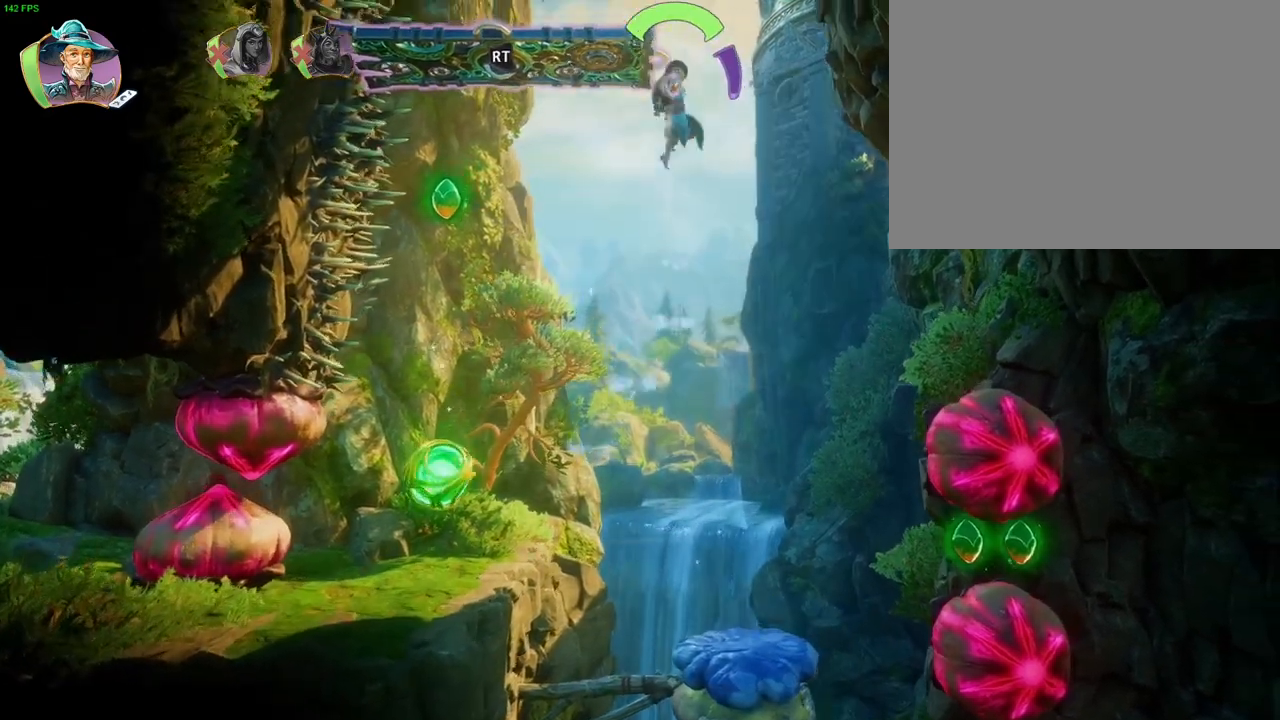
{"dt_ms": 500, "buttons": [], "left_stick": "up-right", "right_stick": "center", "button_events": [[400, "CROSS", "up"]]}